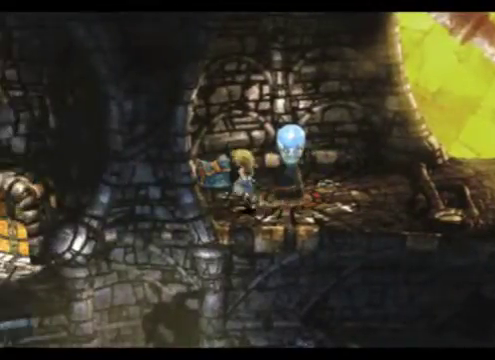
Gameplay with a controller (Xbox layout); each line is a JSON object with the inputs held at the frame after it. "events" lists button and stick changes between this image and that frame as [ms after this image, input, new state], when the widget could be followed in between. Not read: L1 L3 R1 R3 right_stick.
{"buttons": ["A"], "left_stick": "center", "events": [[300, "left_stick", "center"], [333, "A", "down"]]}
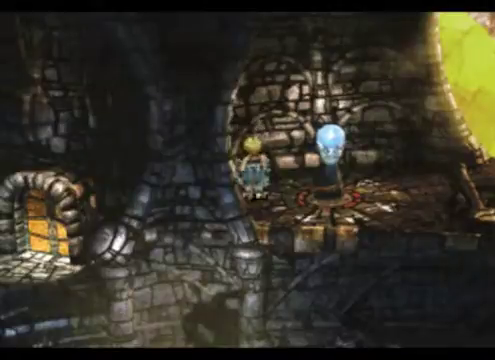
{"buttons": [], "left_stick": "center", "events": [[333, "A", "up"]]}
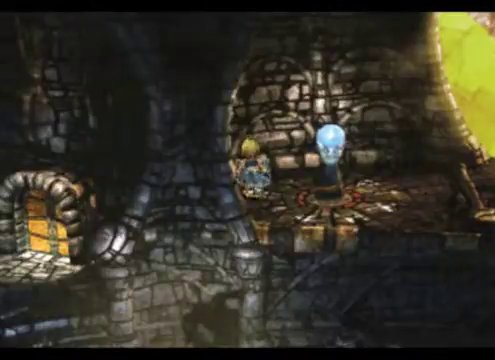
{"buttons": [], "left_stick": "center", "events": []}
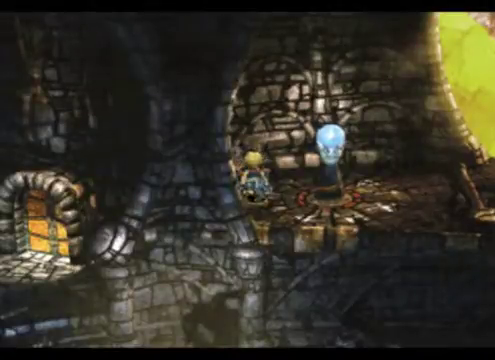
{"buttons": [], "left_stick": "center", "events": []}
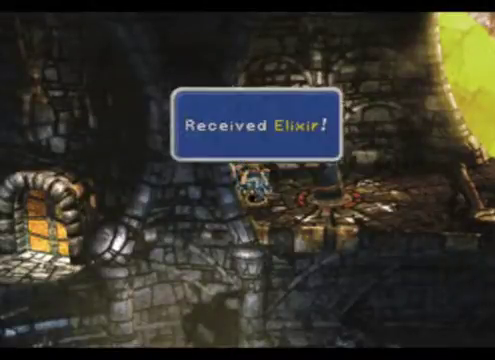
{"buttons": [], "left_stick": "center", "events": []}
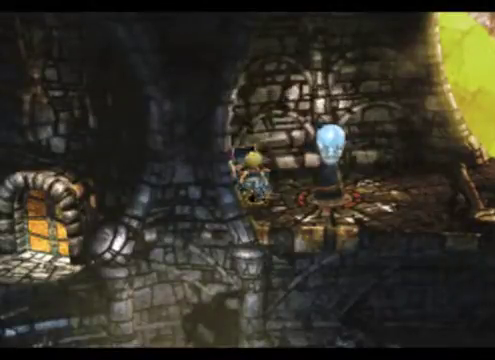
{"buttons": [], "left_stick": "center", "events": []}
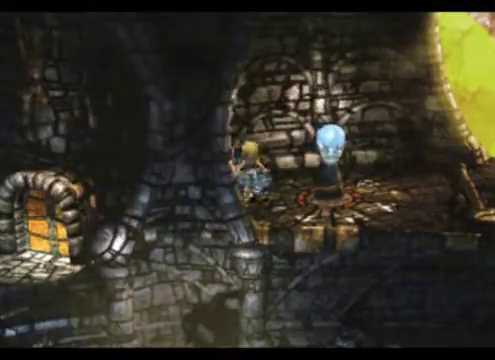
{"buttons": [], "left_stick": "right", "events": [[367, "left_stick", "right"]]}
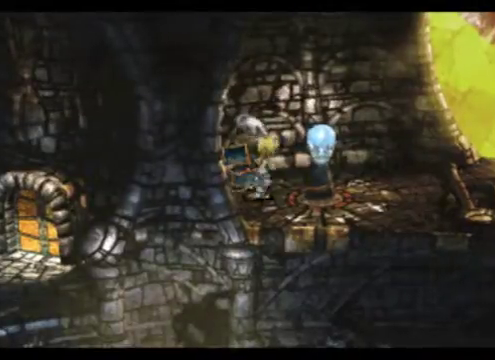
{"buttons": [], "left_stick": "up", "events": [[233, "left_stick", "center"], [500, "left_stick", "up"]]}
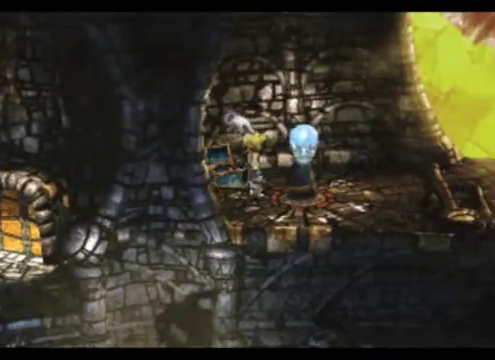
{"buttons": [], "left_stick": "center", "events": [[67, "left_stick", "up-right"], [300, "left_stick", "right"], [467, "left_stick", "center"]]}
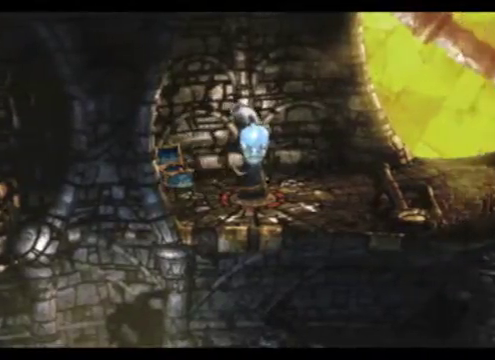
{"buttons": [], "left_stick": "center", "events": [[167, "left_stick", "down"], [367, "left_stick", "center"]]}
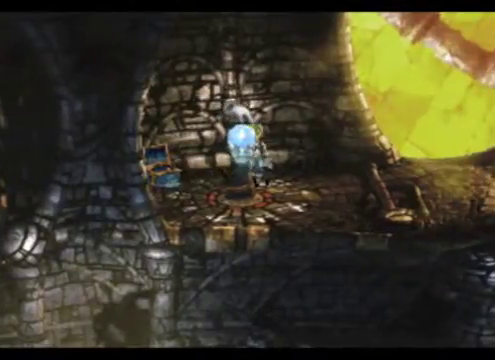
{"buttons": ["A"], "left_stick": "down", "events": [[167, "A", "down"], [300, "left_stick", "down"]]}
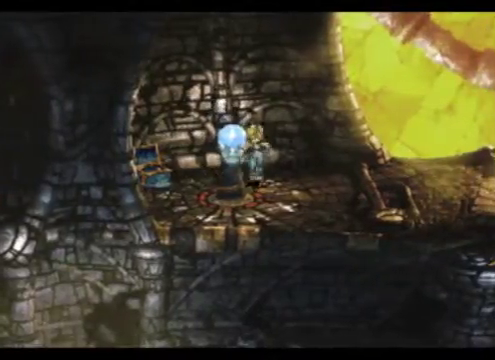
{"buttons": [], "left_stick": "center", "events": [[33, "left_stick", "center"], [100, "A", "up"], [300, "left_stick", "down"], [467, "left_stick", "center"]]}
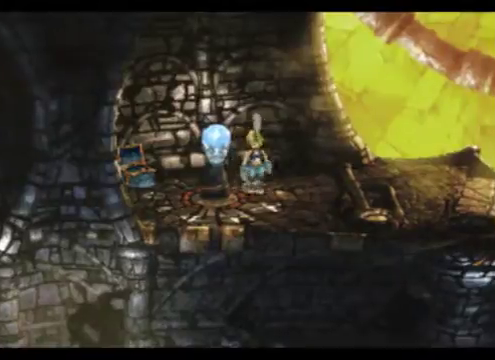
{"buttons": [], "left_stick": "center", "events": [[200, "left_stick", "down"], [400, "left_stick", "center"]]}
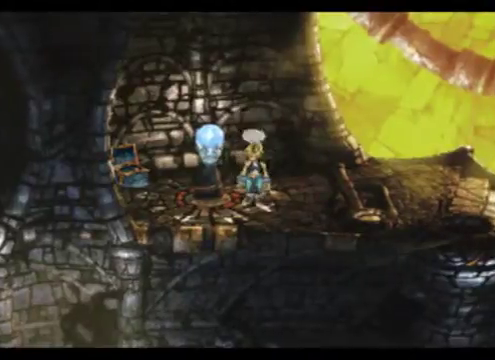
{"buttons": ["A"], "left_stick": "center", "events": [[233, "A", "down"], [400, "left_stick", "up"], [500, "left_stick", "center"]]}
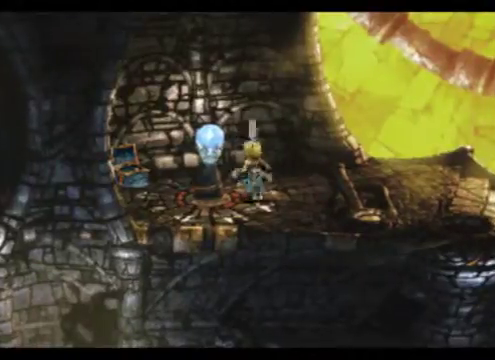
{"buttons": ["A"], "left_stick": "center", "events": [[133, "A", "up"], [300, "A", "down"]]}
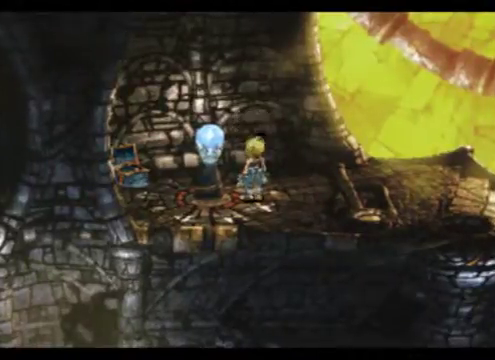
{"buttons": [], "left_stick": "center", "events": [[267, "A", "up"]]}
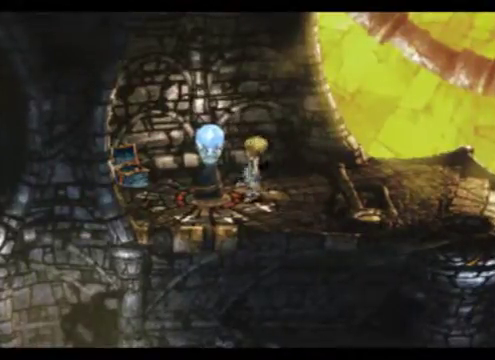
{"buttons": [], "left_stick": "center", "events": []}
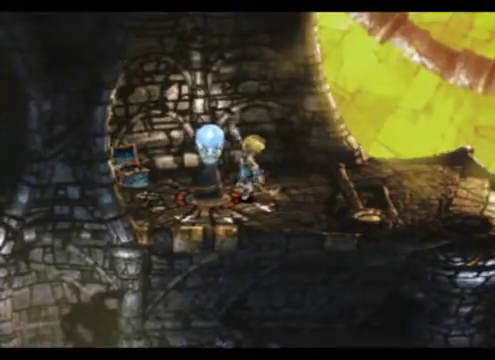
{"buttons": [], "left_stick": "center", "events": []}
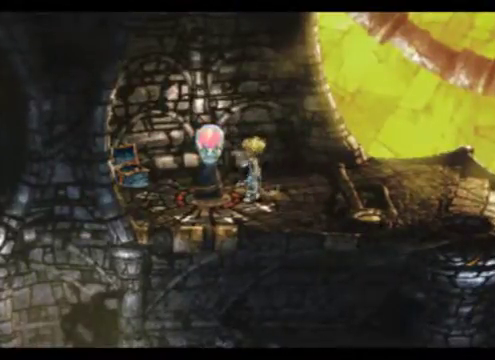
{"buttons": [], "left_stick": "center", "events": []}
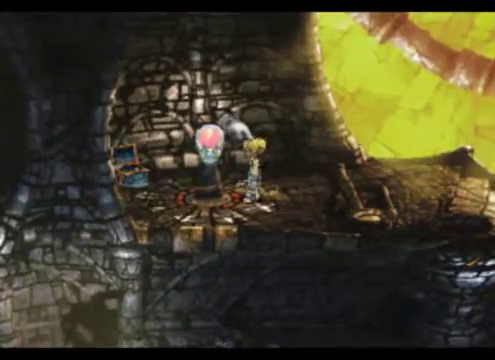
{"buttons": [], "left_stick": "center", "events": []}
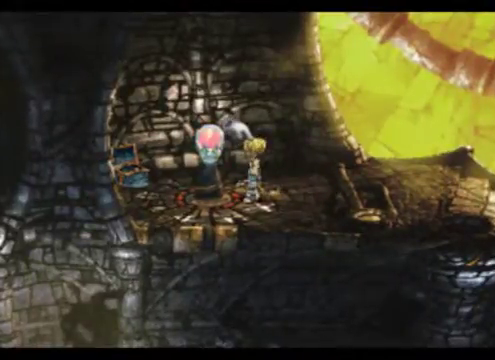
{"buttons": [], "left_stick": "center", "events": []}